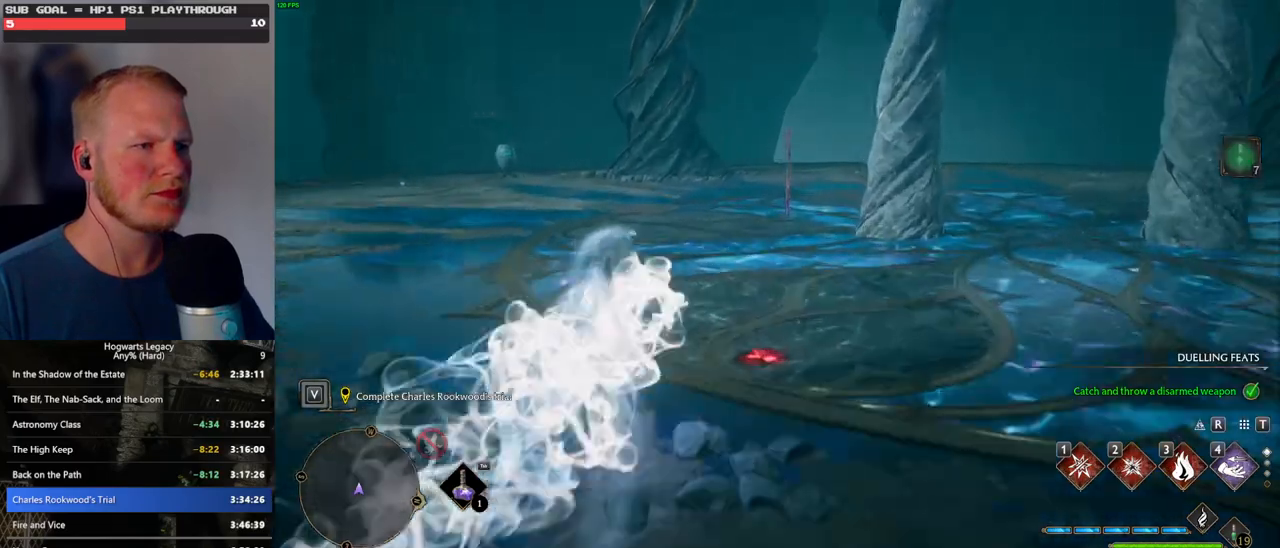
Gameplay with keyboard and mouse; each line is a JSON object with the keys and mouse buttons held at the frame after it. "events" lists presses ("down") and releases ("up") of ".", "/", "0", "1", "2", "3", "4", "5", "6", "7", "8", "9", "a", "alt_l", "alt_r", "b", "backslash", "backspace", "c", "caps_lock", "comma", "ctrl_l", "ctrl_r", "d", "e", "equals", "escape", "f", "f1", "f10", "f11", "f12", "f2", "f3", "f4", "f5", "f6", "f7", "f8", "f9", "g", "h", "i", "j", "k", "l", "lbracket", "m", "minus", "n", "o", "p", "q", "quote", "r", "rbracket", "return", "s", "semicolon", "shift_l", "shift_r", "space", "super", "super_r", "t", "tab", "tilde", "u", "v", "w", "x", "y", "z", "mouse_left", "mouse_wheel", "mouse_right", "mouse_mb4" and "mouse_mb5" between this image and that frame as [ms after this image, input, new state], when the widget could be followed in between. "mouse_left", "mouse_wheel", "mouse_right", "mouse_mb4", "mouse_mb5" = the "left", "wheel", "right", "mb4", "mb5" buttons of the "mouse" list. No other keys are recorded. "wheel" means that the mouse wheel is clicked or scrolled. Mouse movement is not recorded.
{"keys": ["w"], "mouse": [], "events": [[167, "tab", "down"], [267, "tab", "up"]]}
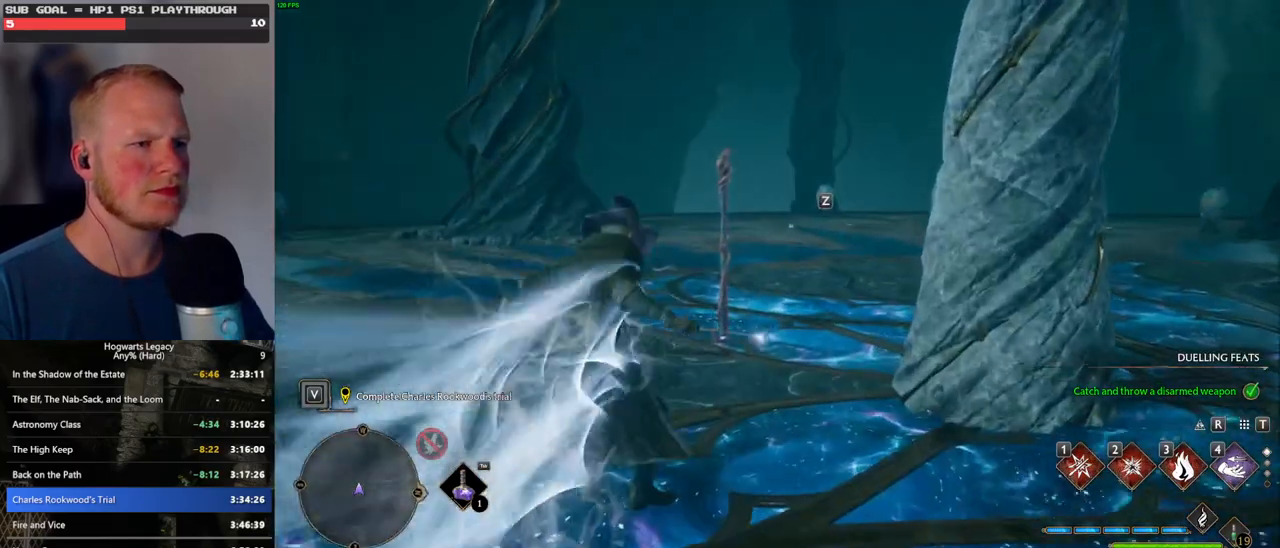
{"keys": ["w"], "mouse": [], "events": [[233, "w", "up"], [500, "w", "down"]]}
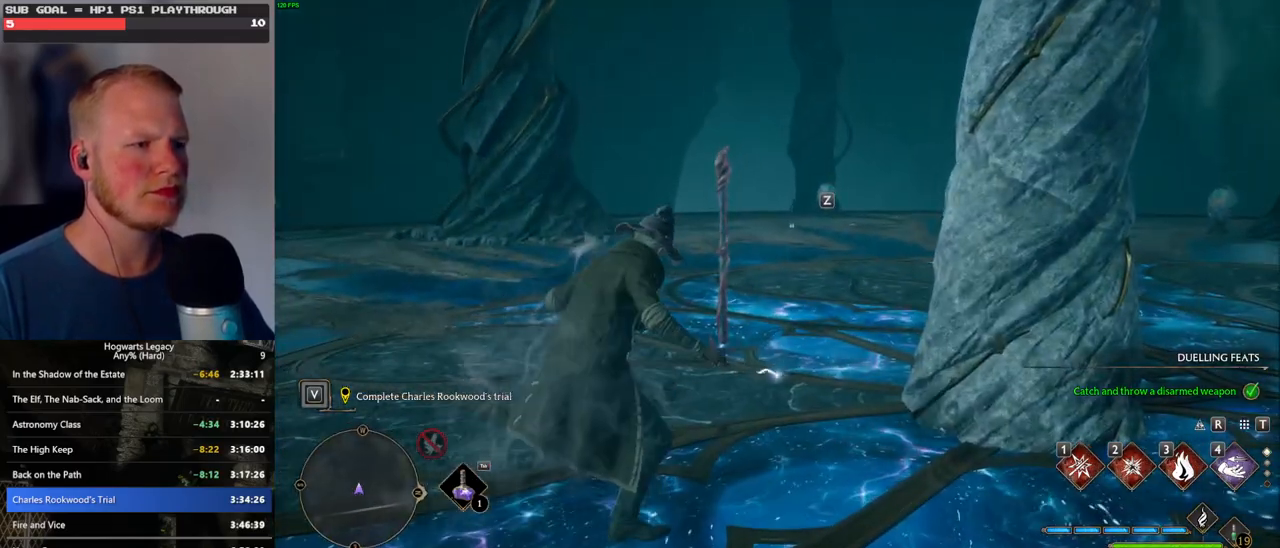
{"keys": [], "mouse": [], "events": [[183, "tab", "down"], [283, "tab", "up"], [317, "w", "up"]]}
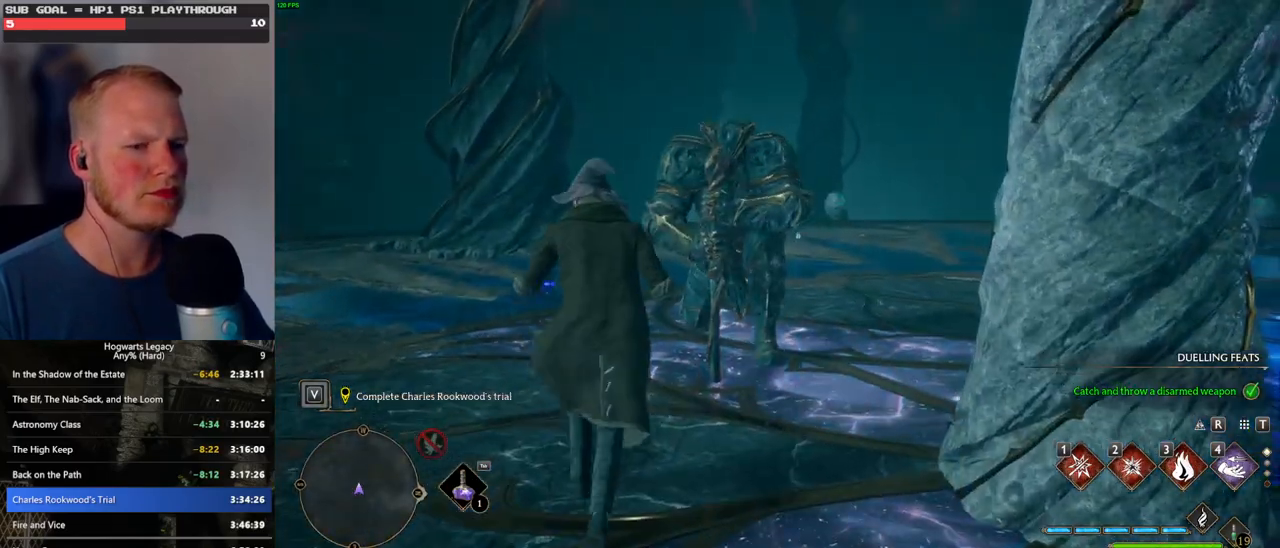
{"keys": ["w"], "mouse": ["right"], "events": [[117, "w", "down"], [300, "1", "down"], [417, "1", "up"], [483, "mouse_right", "down"]]}
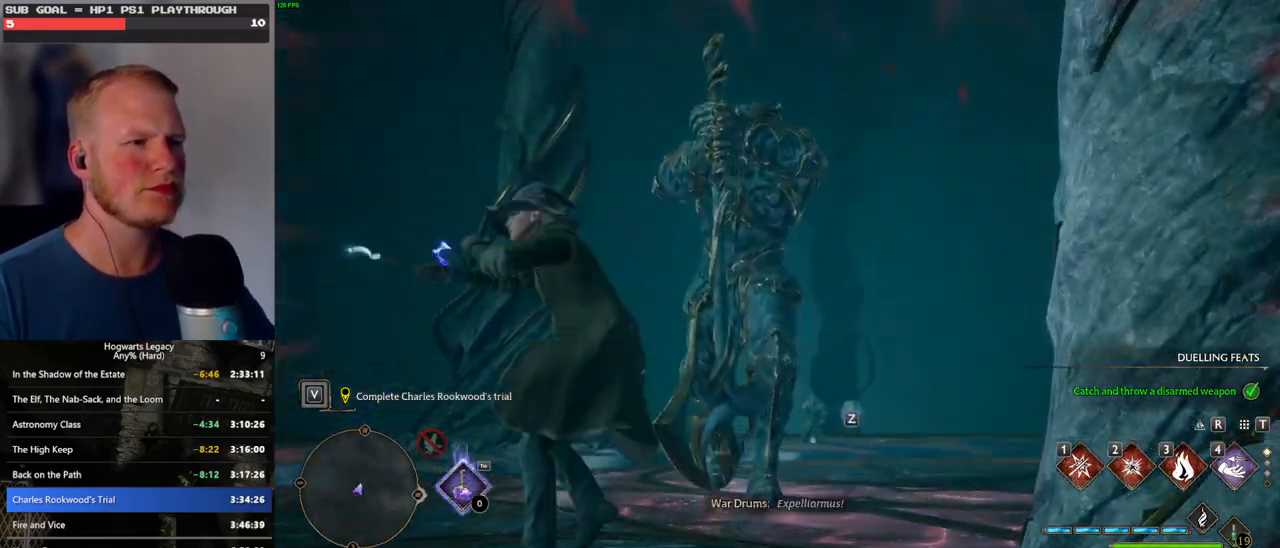
{"keys": ["w", "z"], "mouse": [], "events": [[467, "mouse_right", "up"], [483, "z", "down"]]}
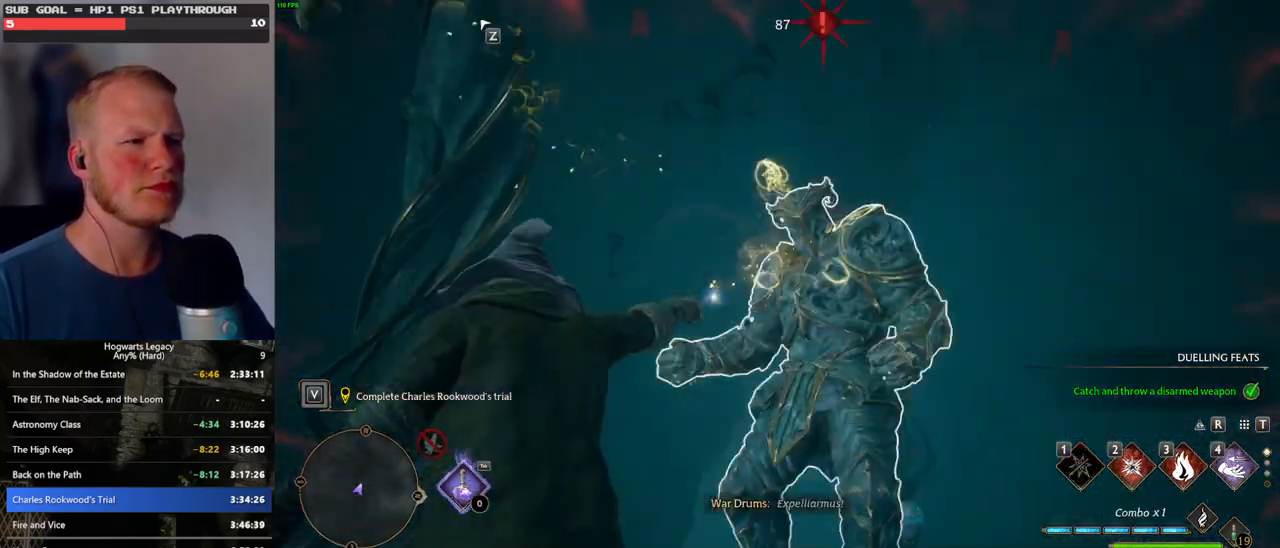
{"keys": ["w"], "mouse": [], "events": [[67, "z", "up"], [167, "z", "down"], [250, "z", "up"], [317, "z", "down"], [400, "z", "up"]]}
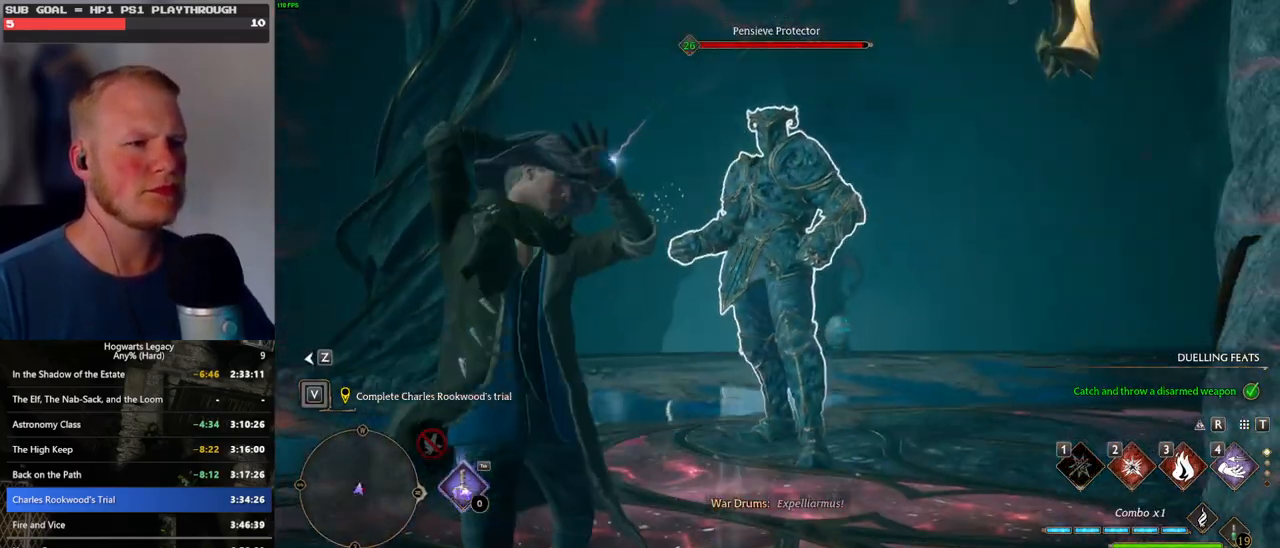
{"keys": ["w"], "mouse": [], "events": []}
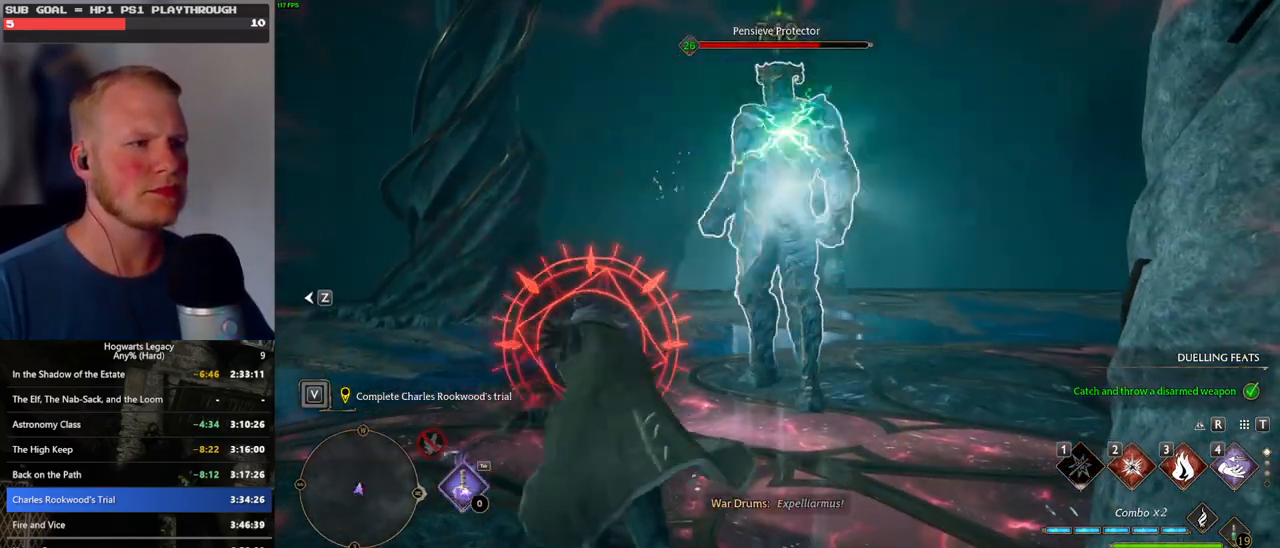
{"keys": ["w"], "mouse": [], "events": [[117, "space", "down"], [267, "space", "up"]]}
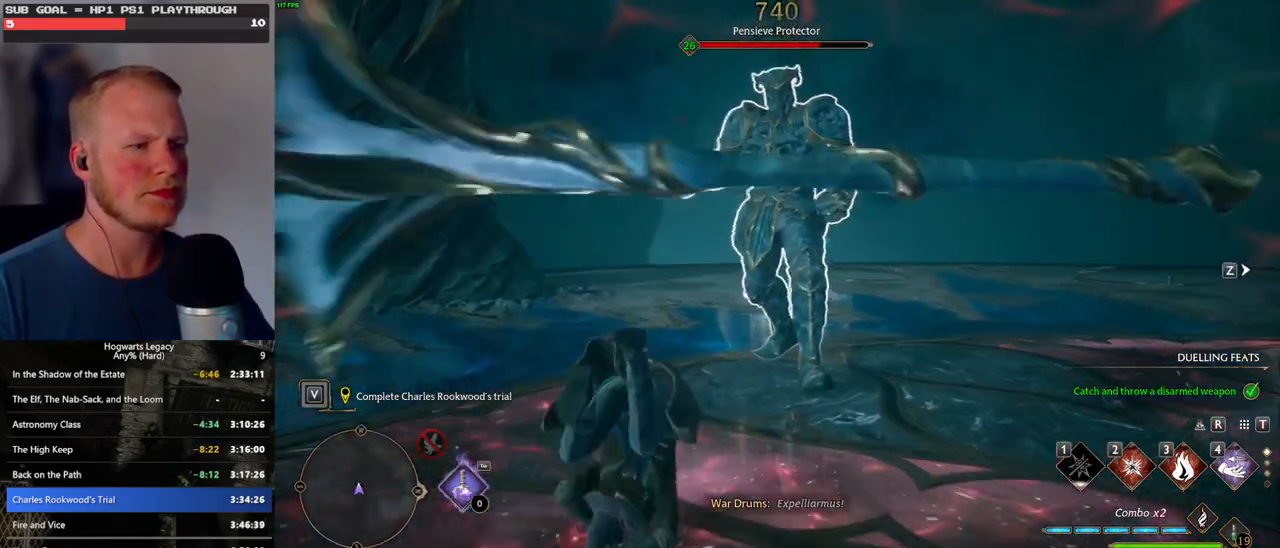
{"keys": ["3", "w"], "mouse": [], "events": [[233, "3", "down"], [333, "3", "up"], [400, "3", "down"]]}
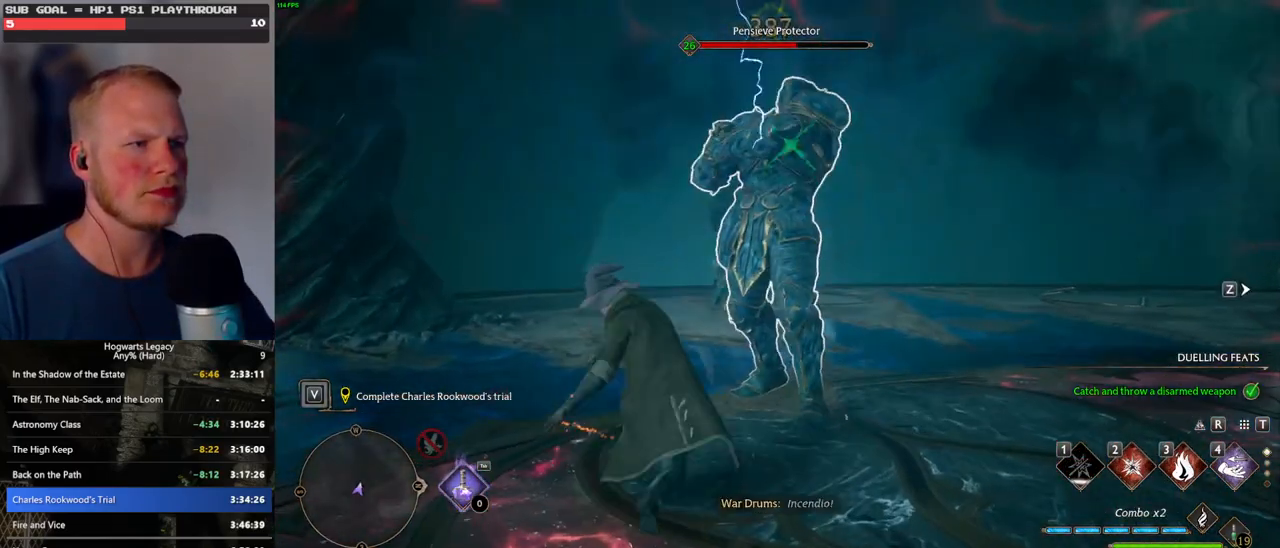
{"keys": ["w"], "mouse": [], "events": [[17, "3", "up"], [417, "2", "down"], [483, "2", "up"]]}
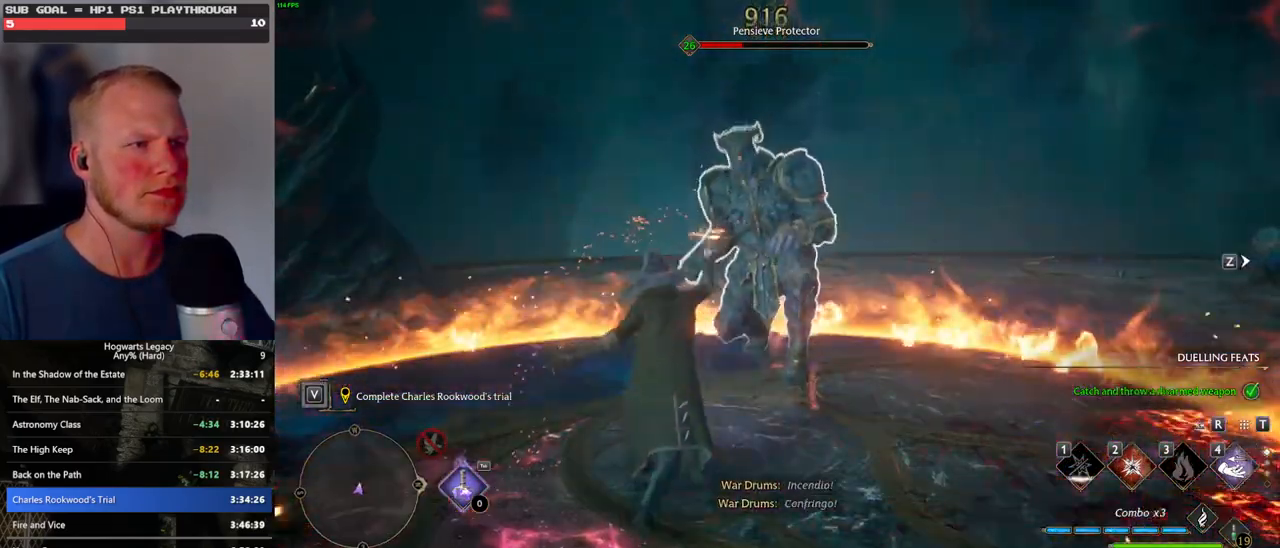
{"keys": ["w"], "mouse": [], "events": [[83, "2", "down"], [150, "2", "up"]]}
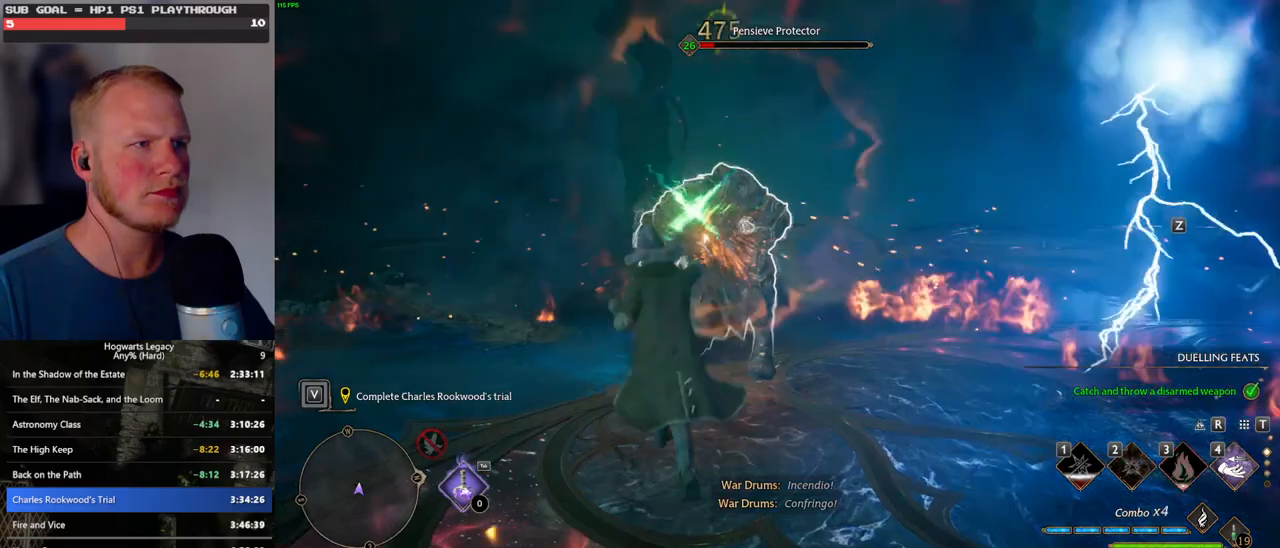
{"keys": ["a", "w"], "mouse": [], "events": [[300, "mouse_left", "down"], [400, "w", "up"], [433, "mouse_left", "up"], [467, "a", "down"], [500, "w", "down"]]}
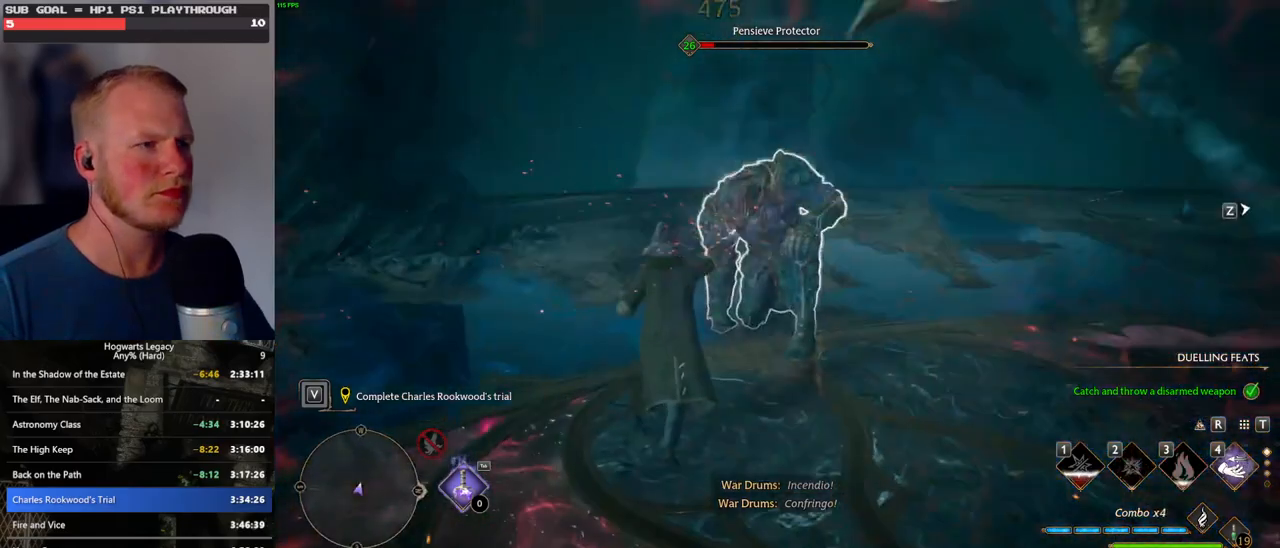
{"keys": ["a"], "mouse": [], "events": [[33, "mouse_left", "down"], [133, "mouse_left", "up"], [167, "w", "up"], [250, "mouse_left", "down"], [367, "mouse_left", "up"]]}
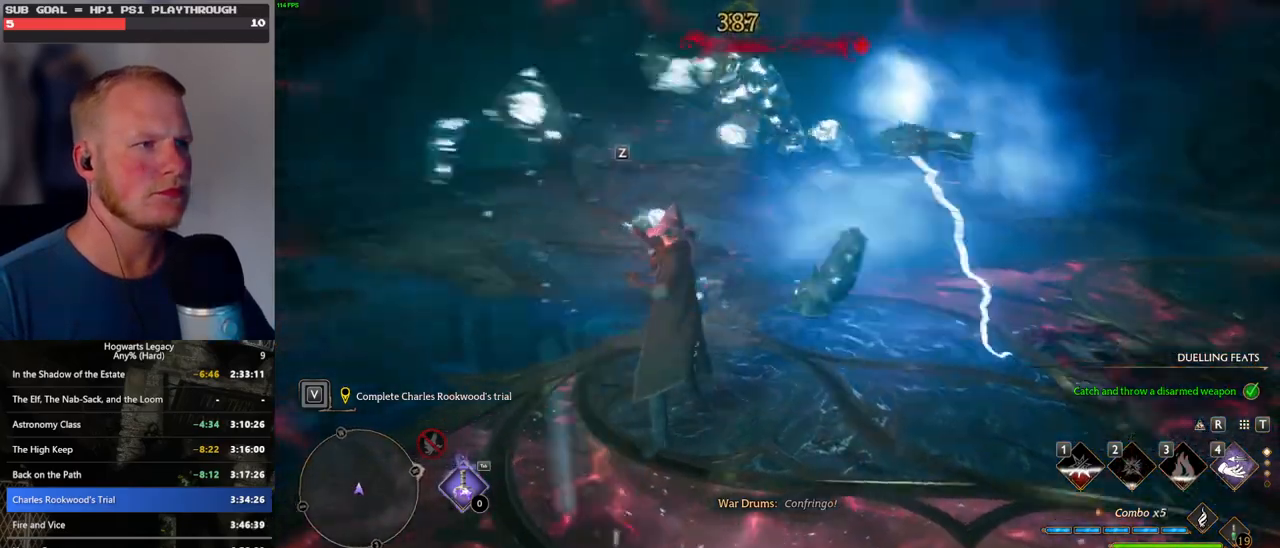
{"keys": ["d", "w"], "mouse": [], "events": [[67, "a", "up"], [83, "d", "down"], [217, "w", "down"]]}
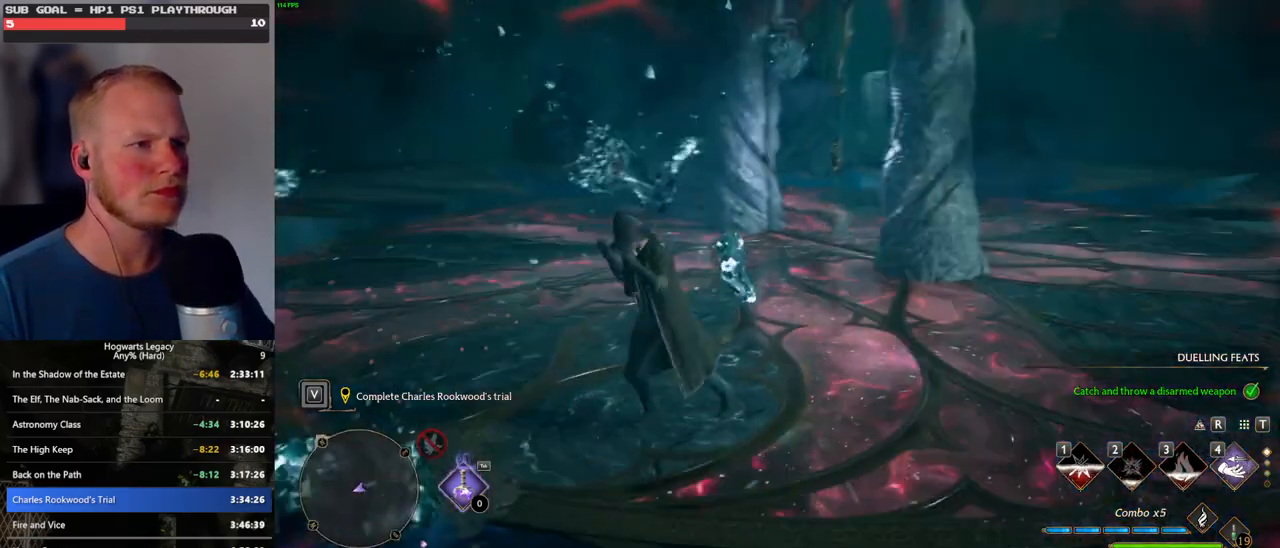
{"keys": ["d", "space", "w"], "mouse": [], "events": [[333, "space", "down"]]}
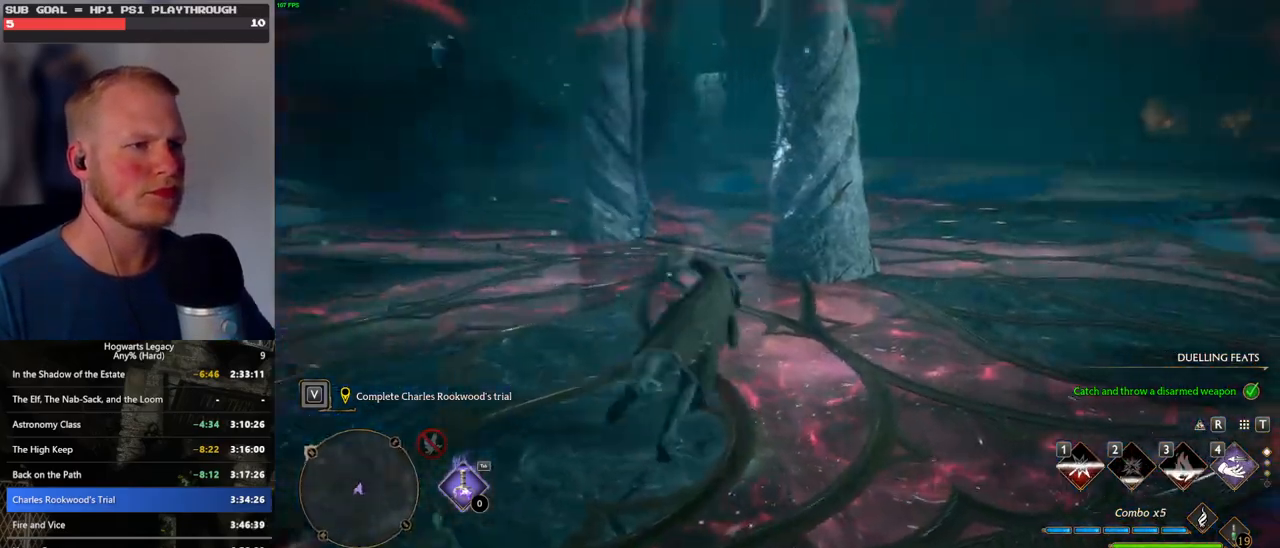
{"keys": ["d", "w"], "mouse": [], "events": [[283, "space", "up"]]}
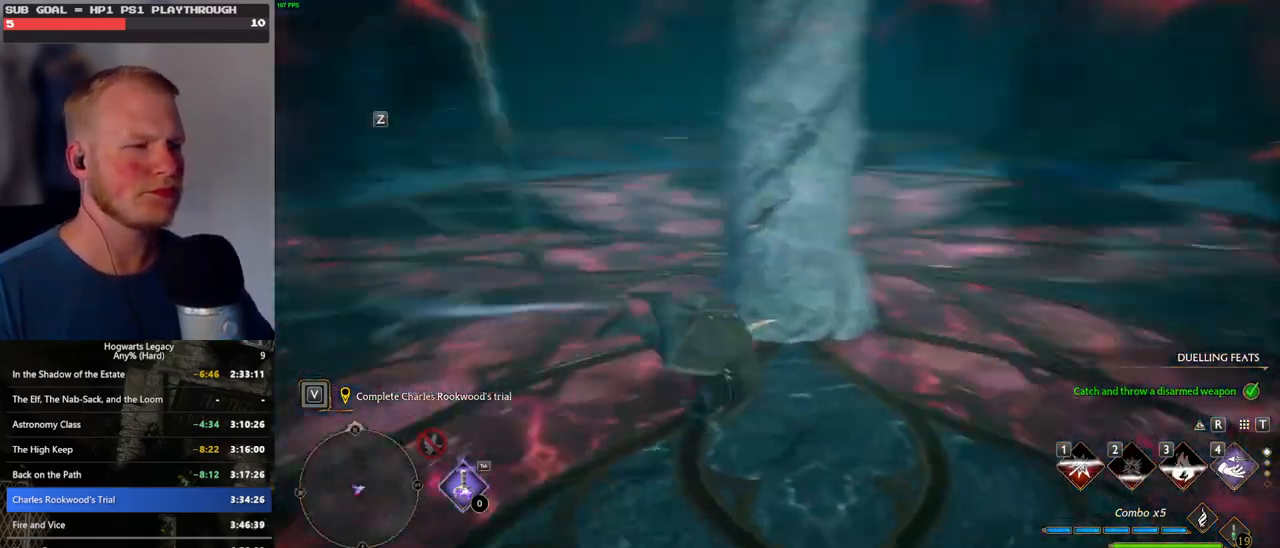
{"keys": ["w"], "mouse": [], "events": [[33, "w", "up"], [250, "w", "down"], [417, "d", "up"]]}
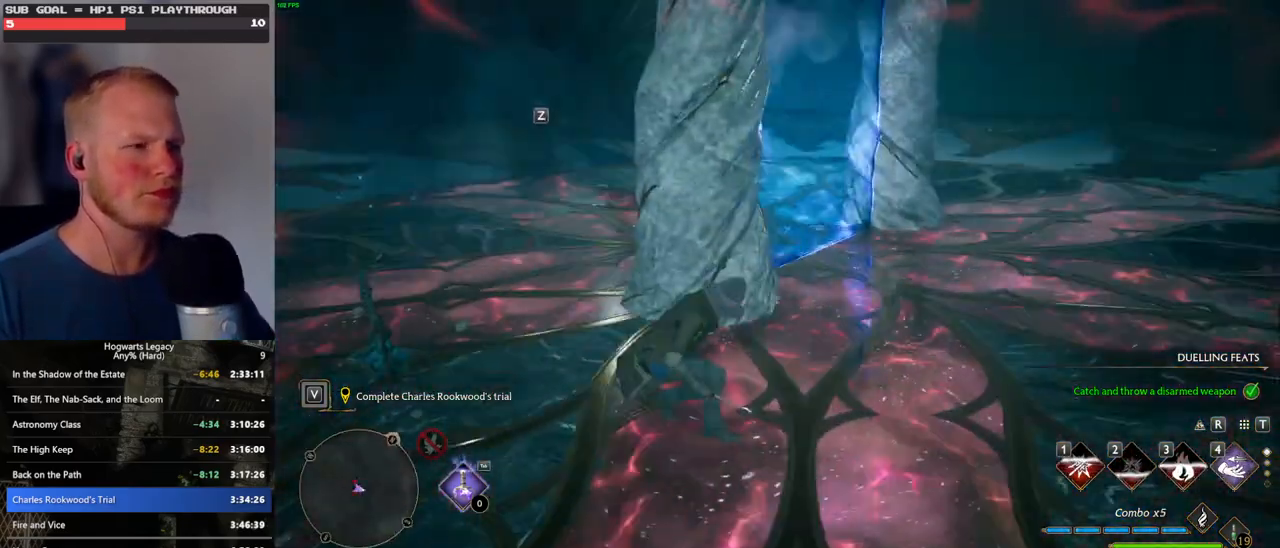
{"keys": ["w"], "mouse": [], "events": [[283, "space", "down"], [417, "space", "up"]]}
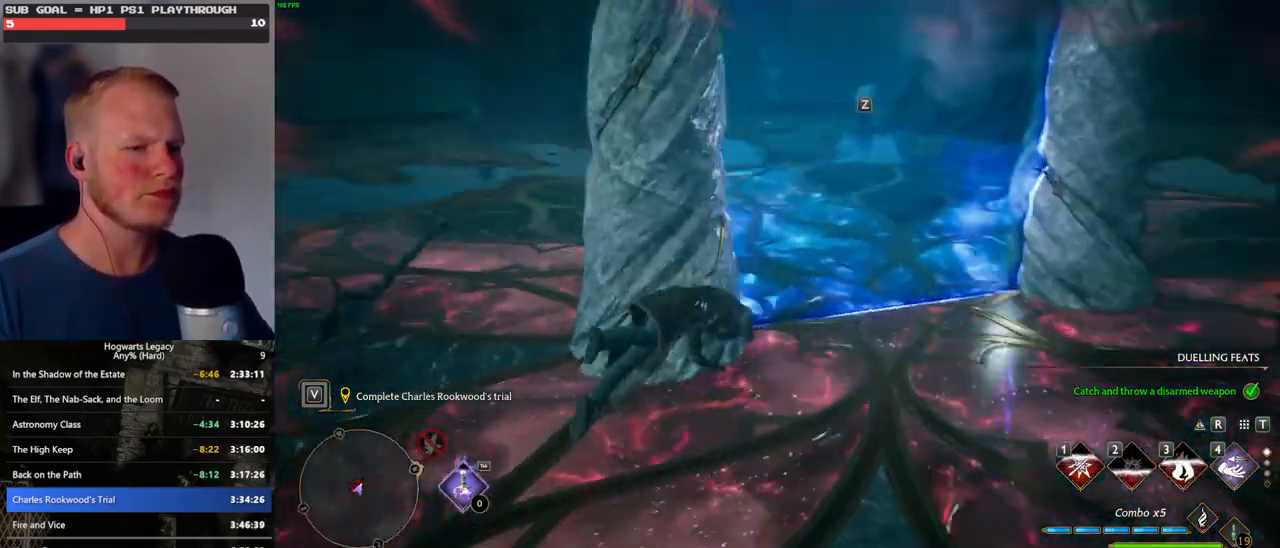
{"keys": ["w"], "mouse": [], "events": [[33, "shift_l", "down"], [167, "shift_l", "up"], [217, "d", "down"], [433, "d", "up"]]}
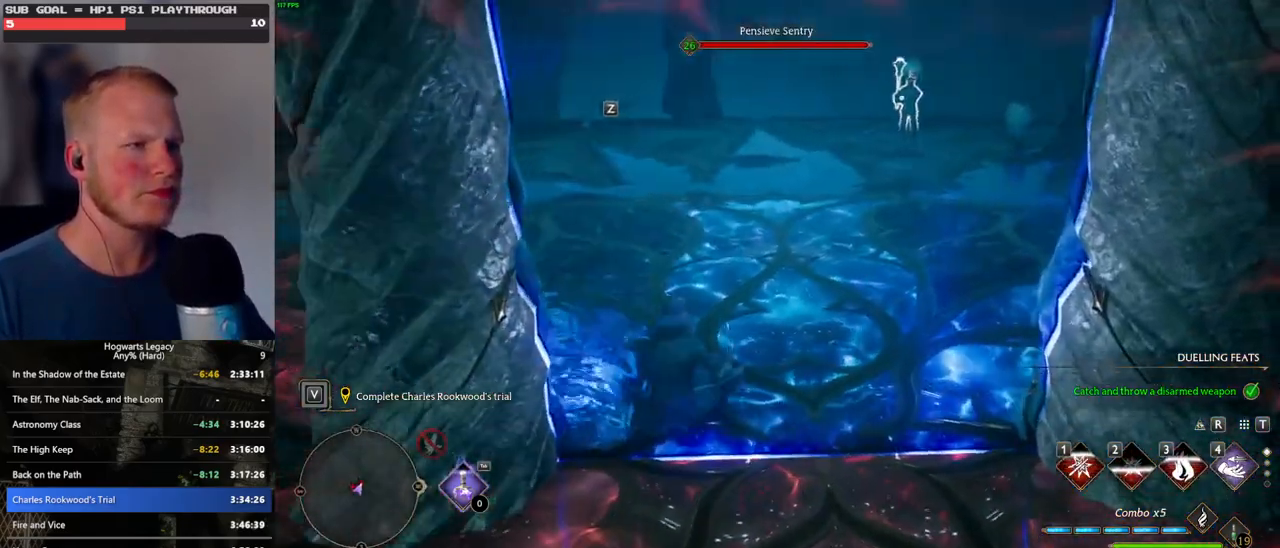
{"keys": ["w"], "mouse": [], "events": []}
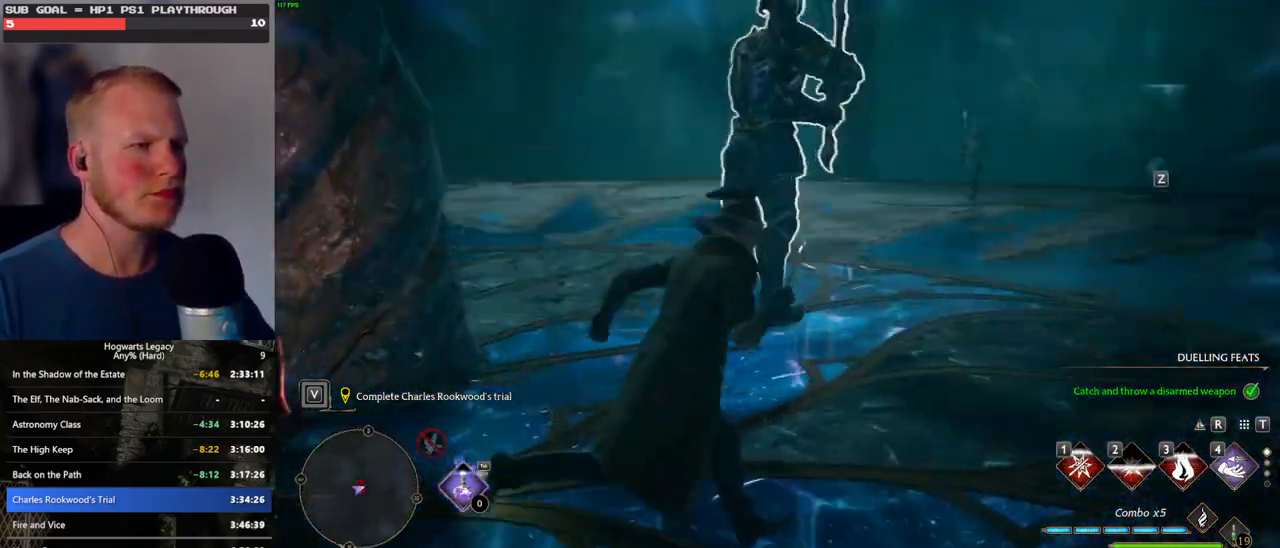
{"keys": ["w"], "mouse": ["left"], "events": [[67, "1", "down"], [150, "1", "up"], [483, "mouse_left", "down"]]}
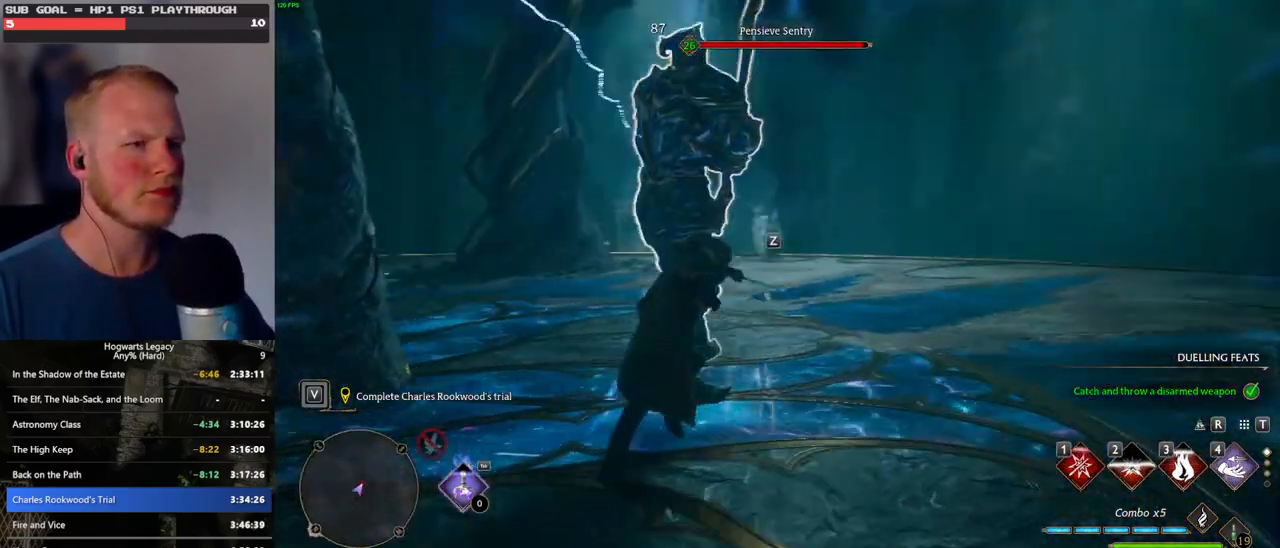
{"keys": ["w"], "mouse": [], "events": [[33, "mouse_left", "up"], [383, "z", "down"], [483, "z", "up"]]}
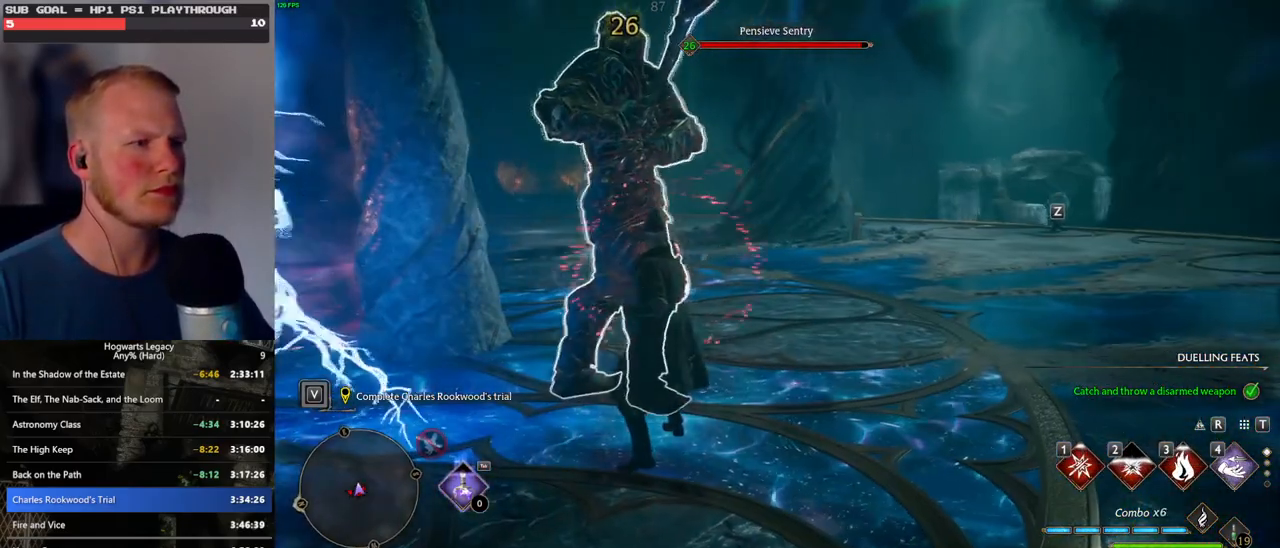
{"keys": [], "mouse": [], "events": [[417, "w", "up"]]}
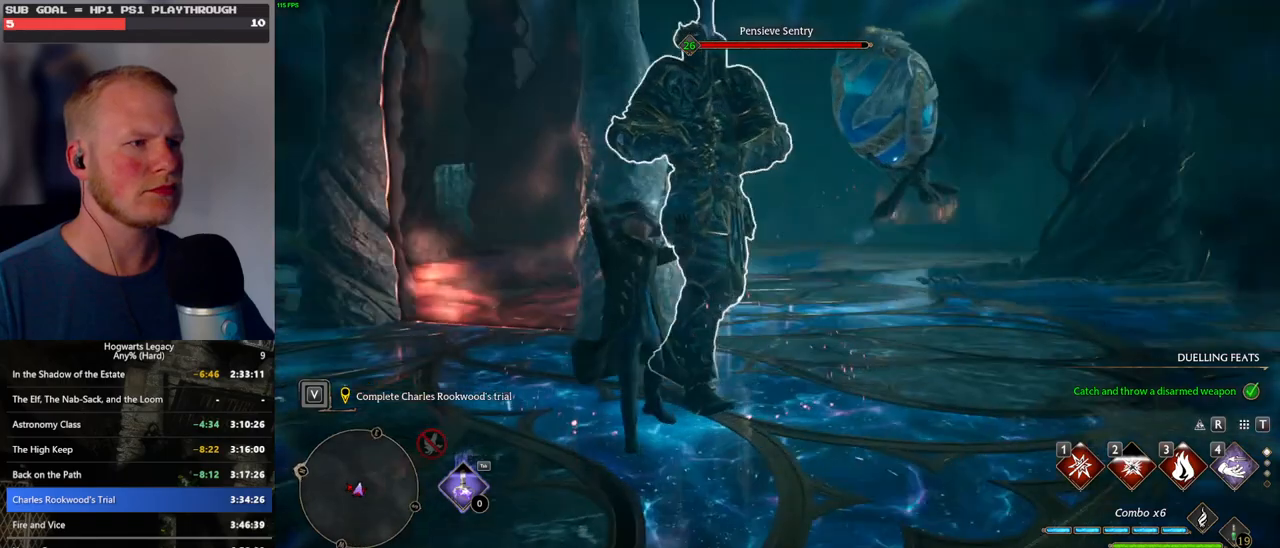
{"keys": [], "mouse": [], "events": []}
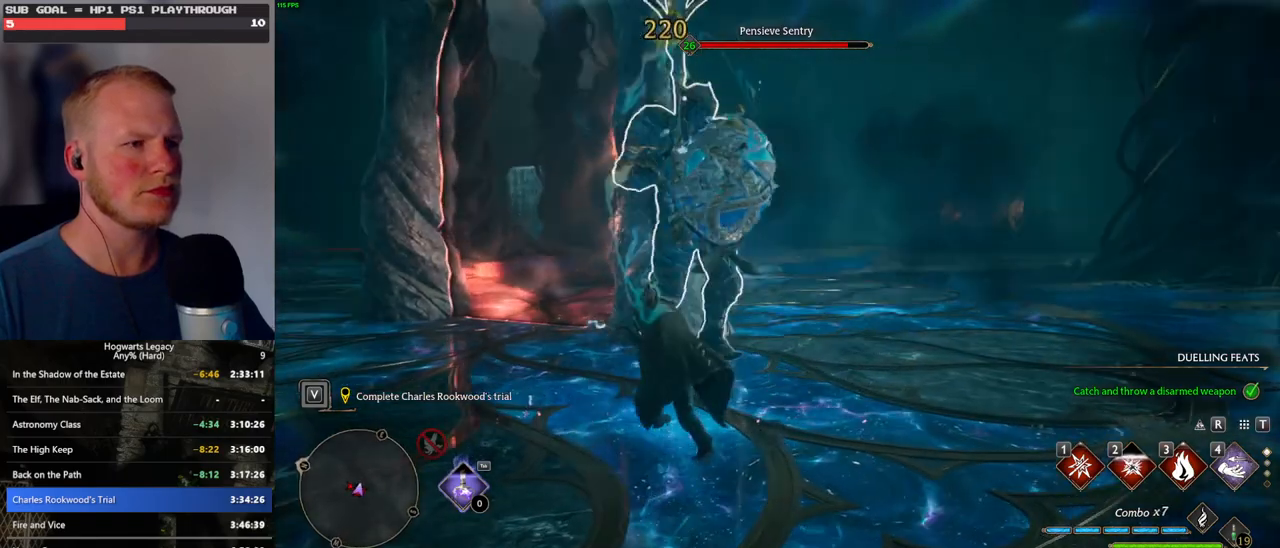
{"keys": [], "mouse": [], "events": [[200, "3", "down"], [317, "3", "up"]]}
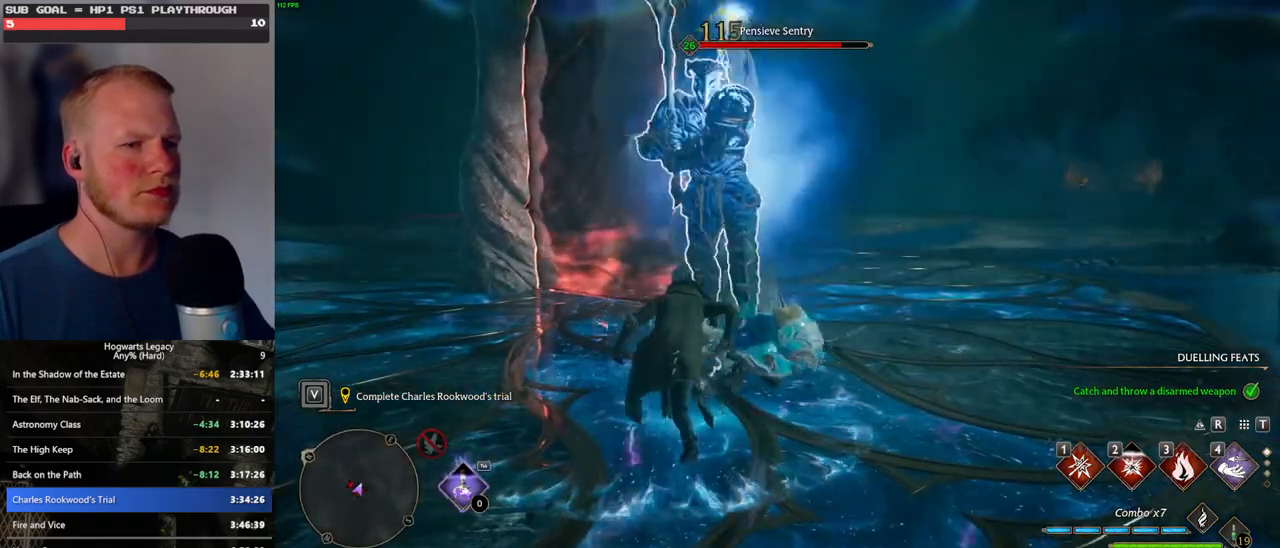
{"keys": ["d", "space"], "mouse": [], "events": [[150, "s", "down"], [233, "d", "down"], [350, "s", "up"], [417, "space", "down"]]}
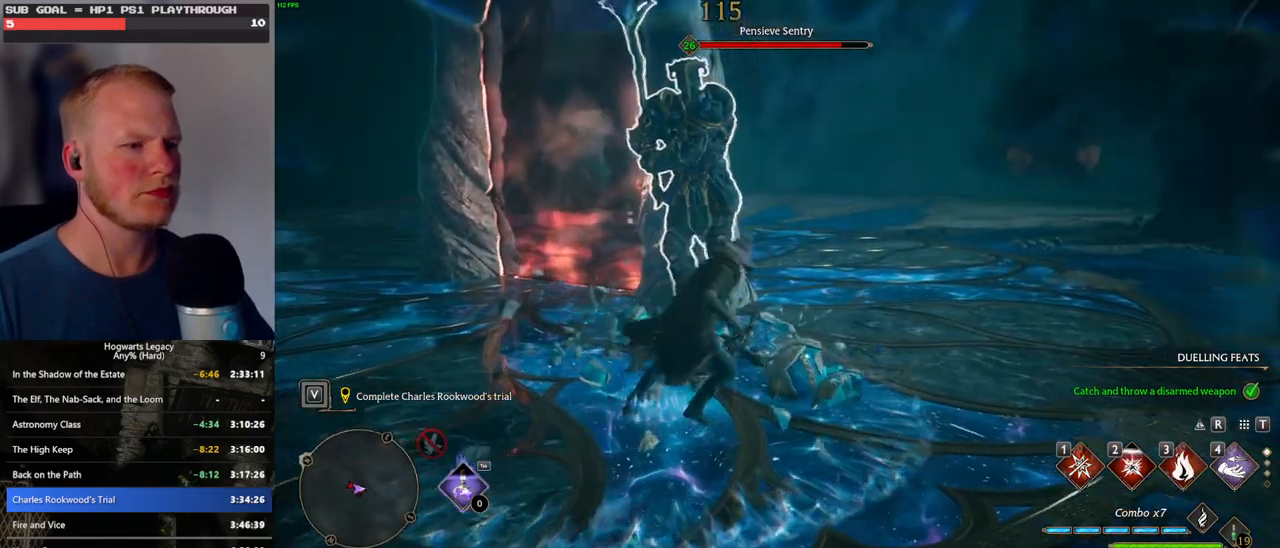
{"keys": ["w"], "mouse": [], "events": [[200, "space", "up"], [267, "w", "down"], [433, "d", "up"]]}
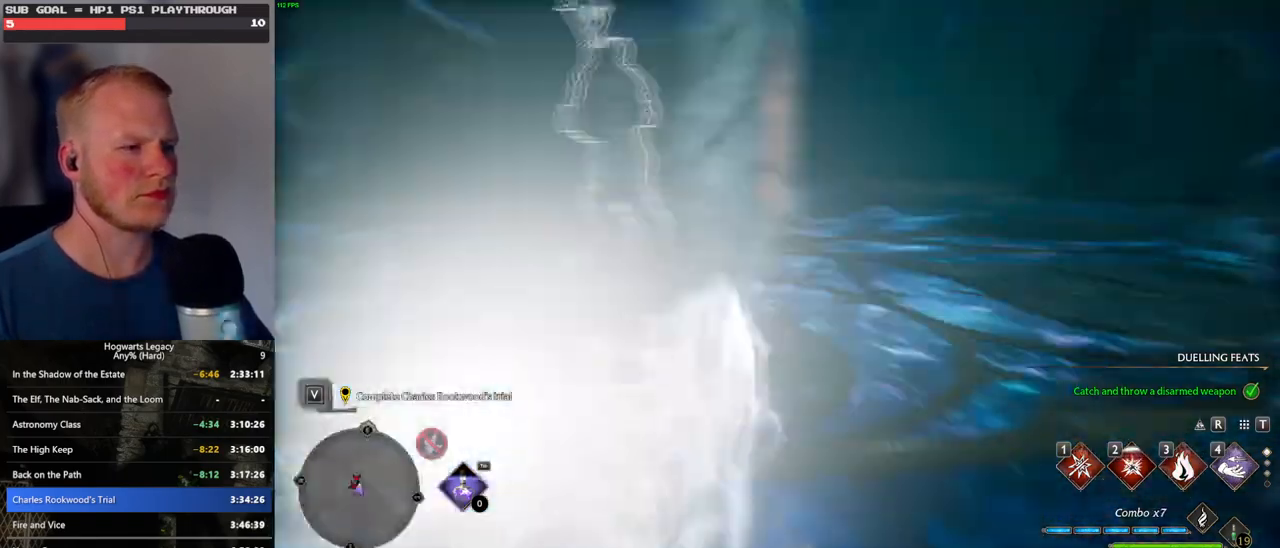
{"keys": ["d"], "mouse": [], "events": [[433, "d", "down"], [450, "w", "up"]]}
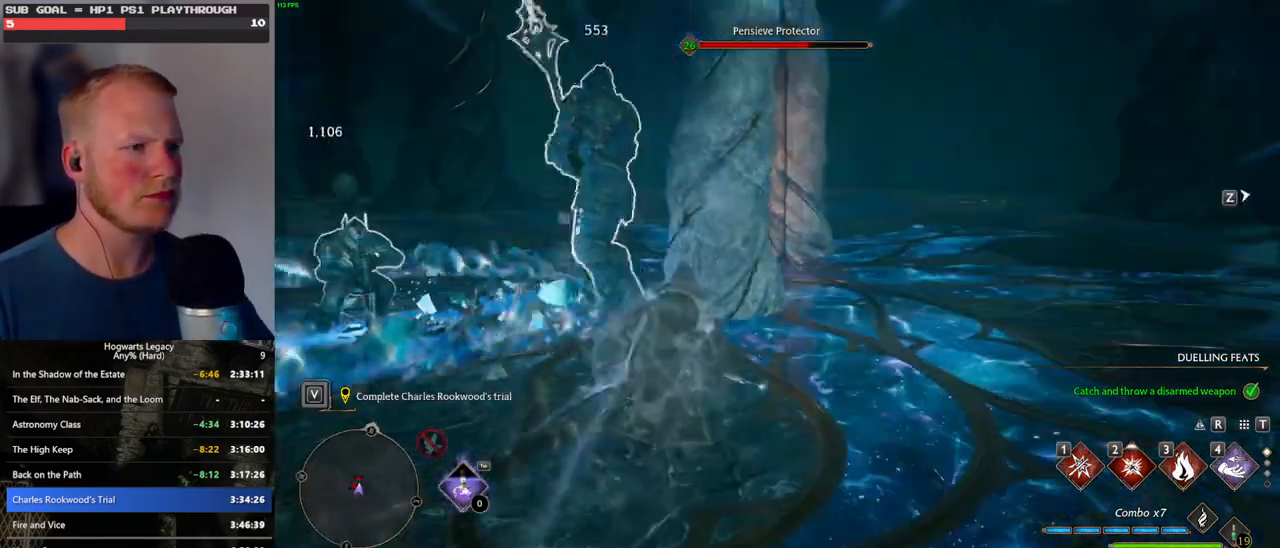
{"keys": ["w"], "mouse": [], "events": [[167, "w", "down"], [283, "d", "up"]]}